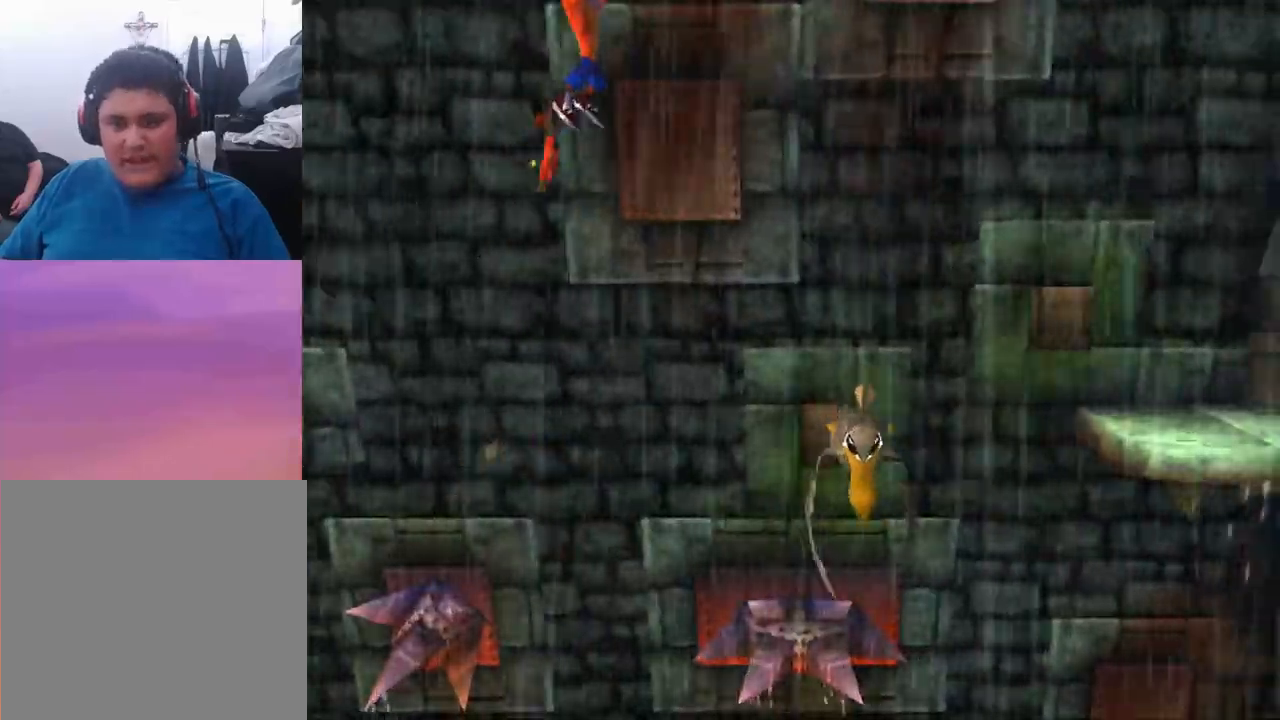
Gameplay with a controller (PlayStation layout); each line is a JSON object with the inputs held at the frame after it. "events" lists button and stick changes between this image and that frame as [ms after this image, input, new state], when the widget could be followed in between. Not read: left_stick right_stick.
{"buttons": ["CROSS", "DPAD_RIGHT"], "events": [[100, "CROSS", "up"], [467, "CROSS", "down"]]}
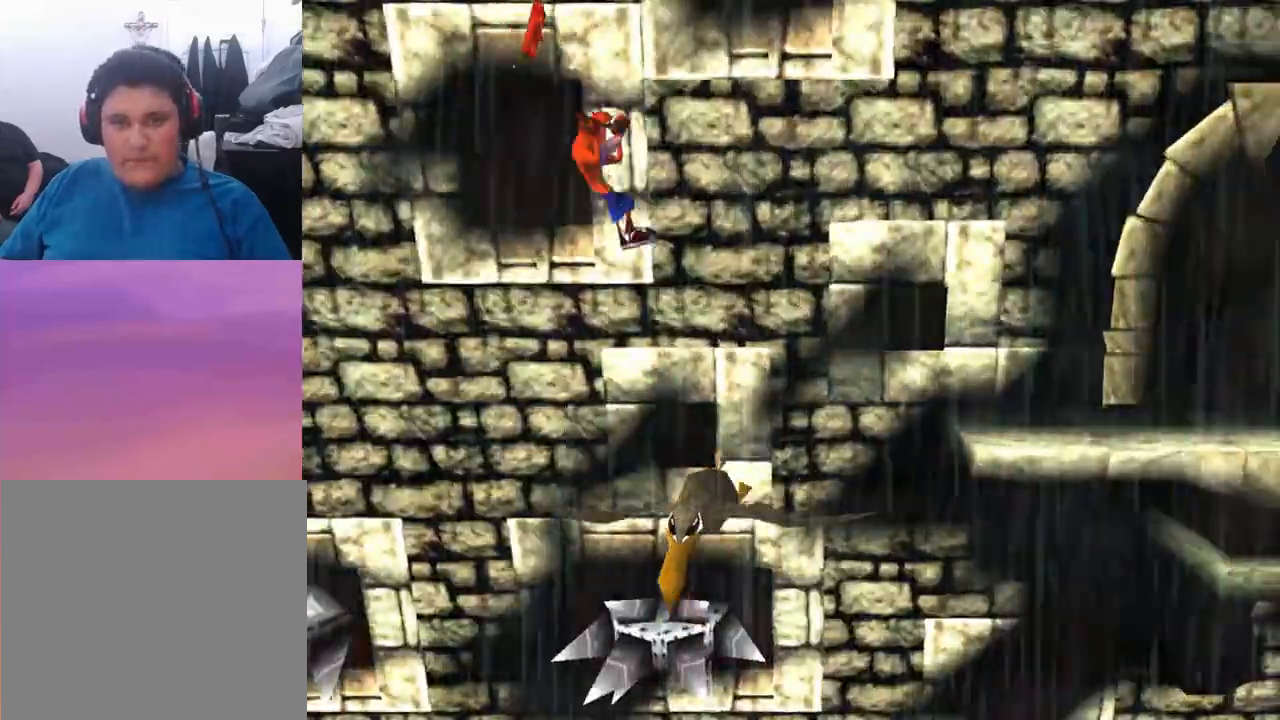
{"buttons": ["CROSS", "DPAD_RIGHT"], "events": []}
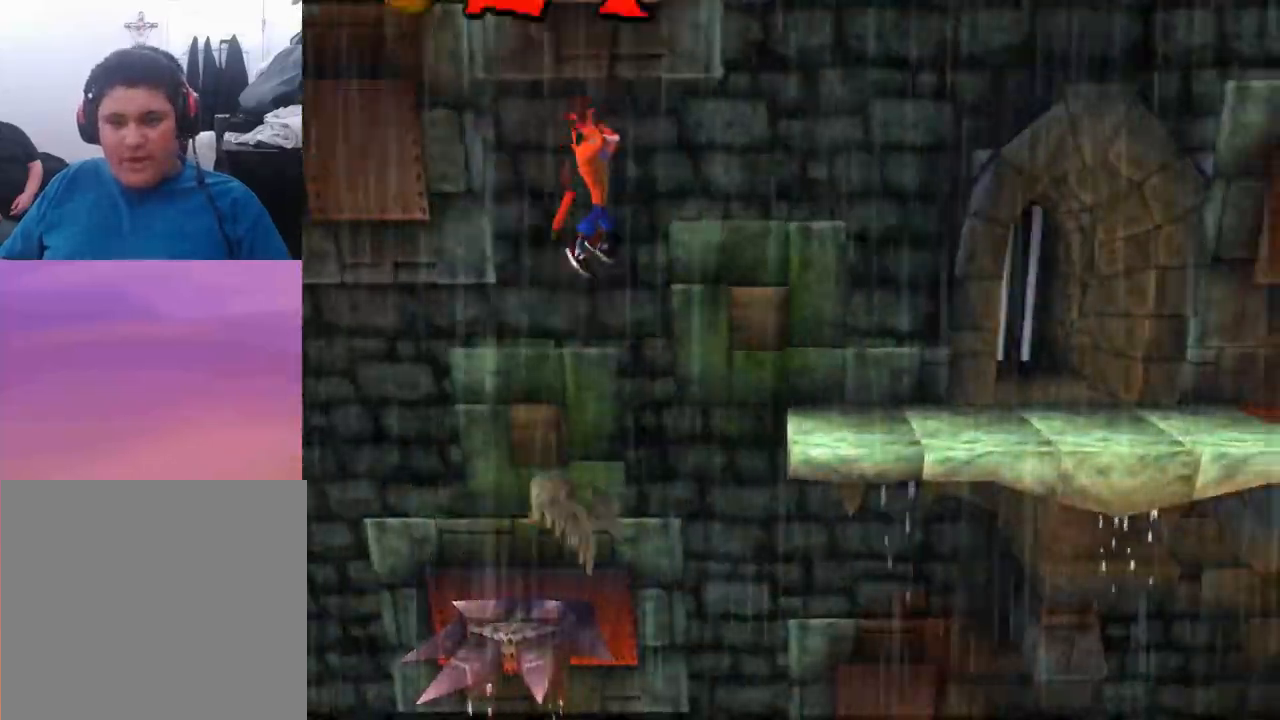
{"buttons": ["DPAD_RIGHT"], "events": [[433, "CROSS", "up"]]}
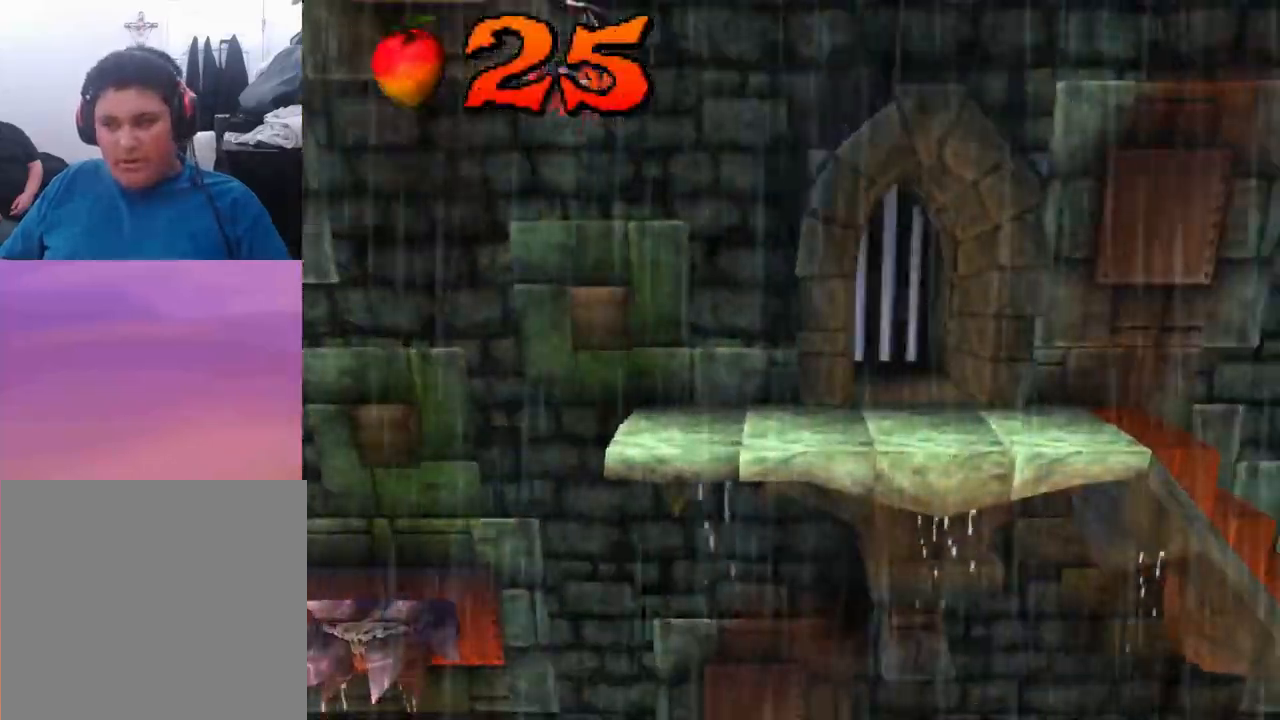
{"buttons": [], "events": [[467, "DPAD_RIGHT", "up"]]}
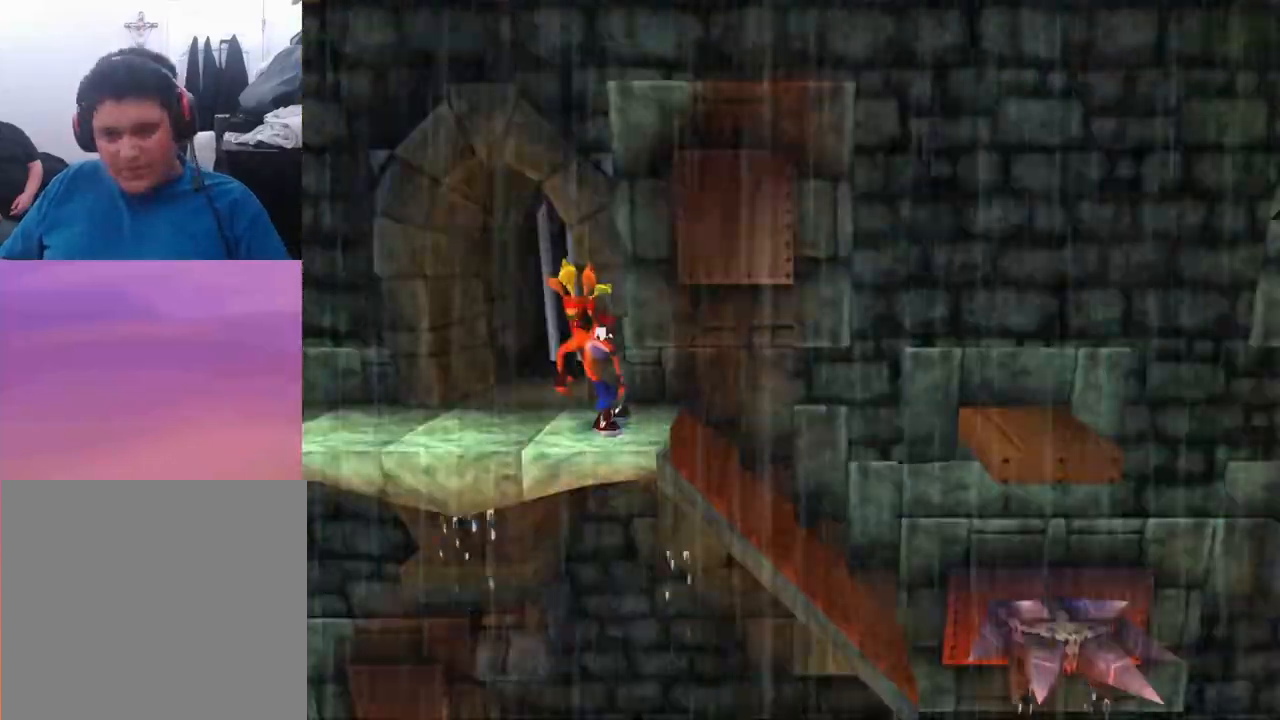
{"buttons": [], "events": []}
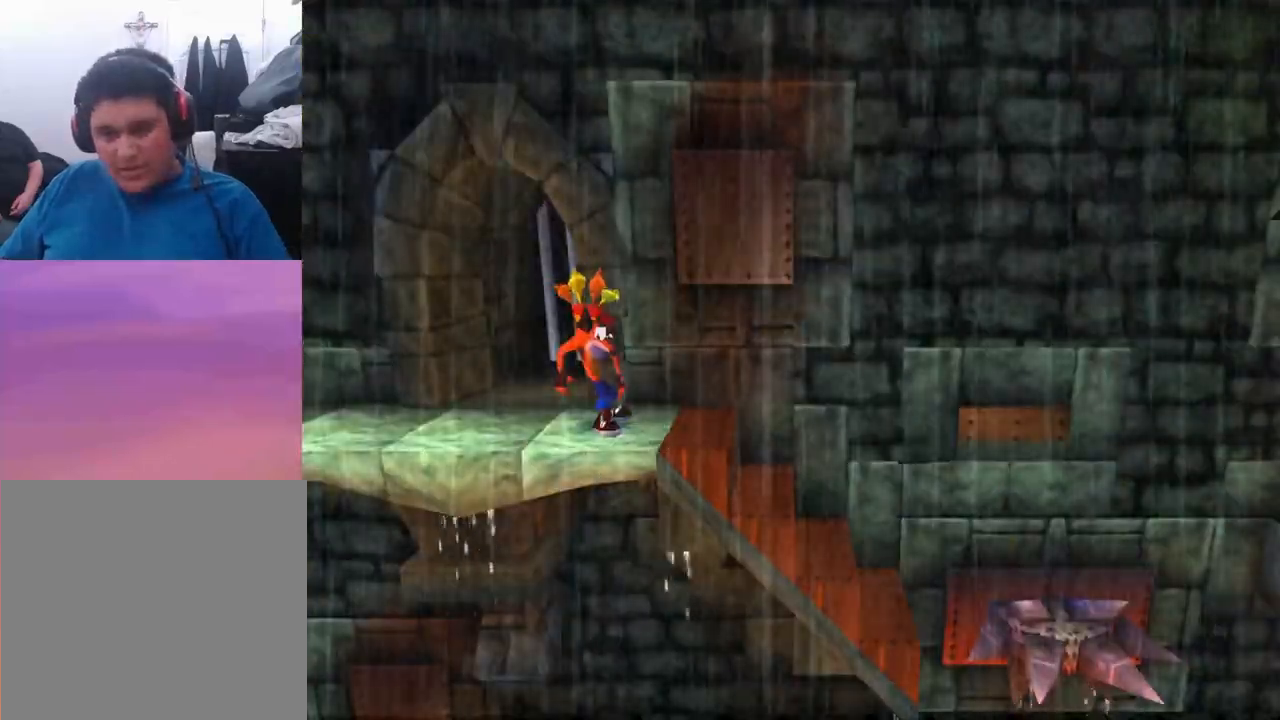
{"buttons": ["DPAD_RIGHT"], "events": [[433, "DPAD_RIGHT", "down"]]}
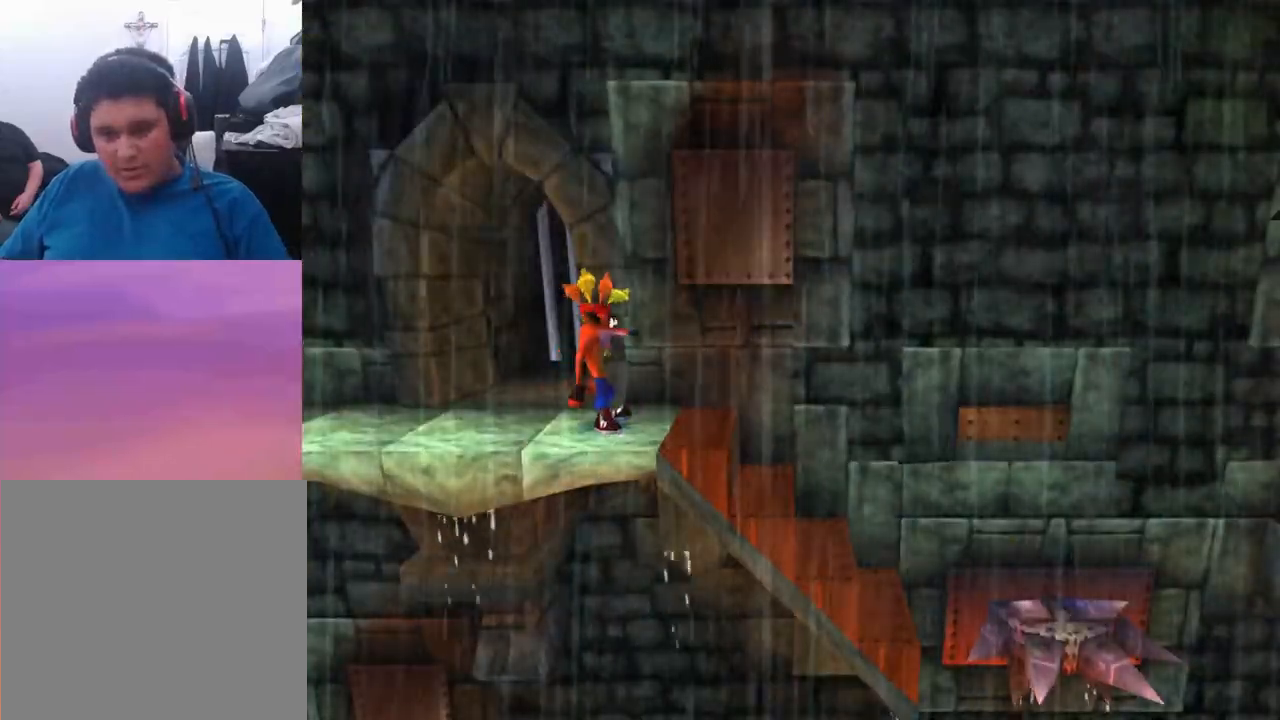
{"buttons": ["DPAD_RIGHT"], "events": [[33, "DPAD_RIGHT", "up"], [167, "DPAD_RIGHT", "down"], [267, "DPAD_RIGHT", "up"], [400, "DPAD_RIGHT", "down"], [433, "CROSS", "down"], [500, "CROSS", "up"]]}
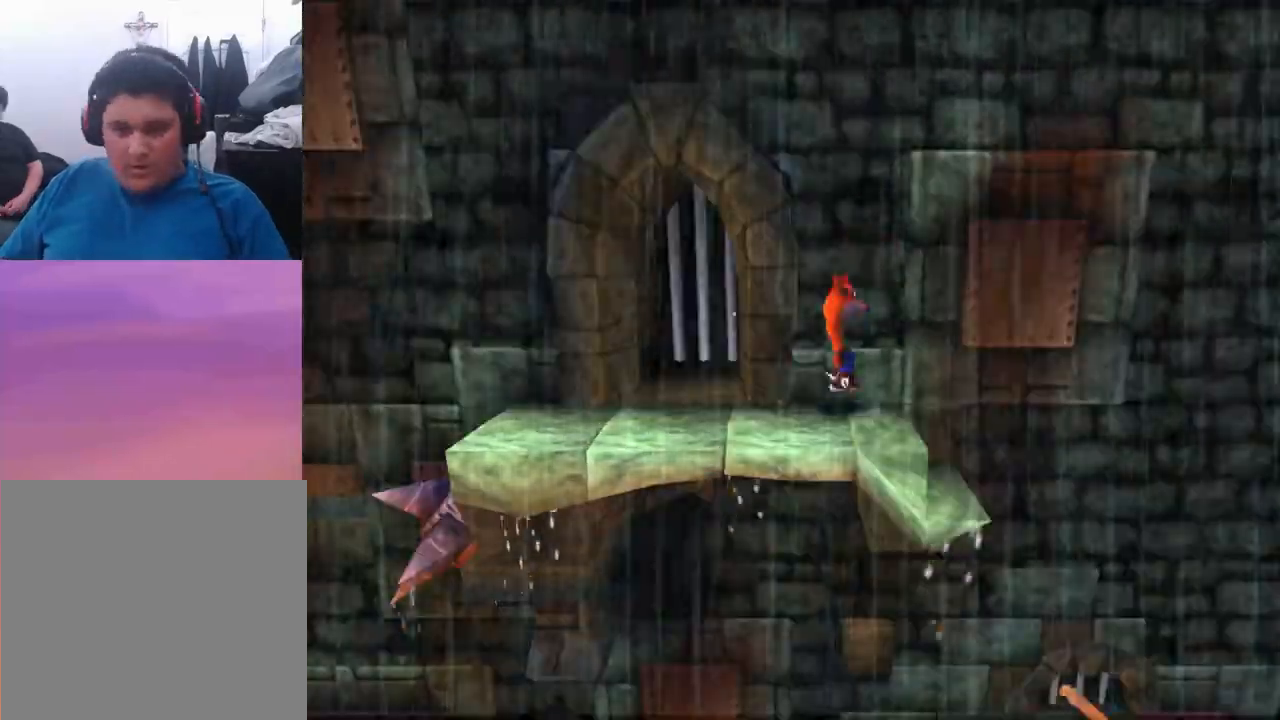
{"buttons": [], "events": [[433, "DPAD_RIGHT", "up"]]}
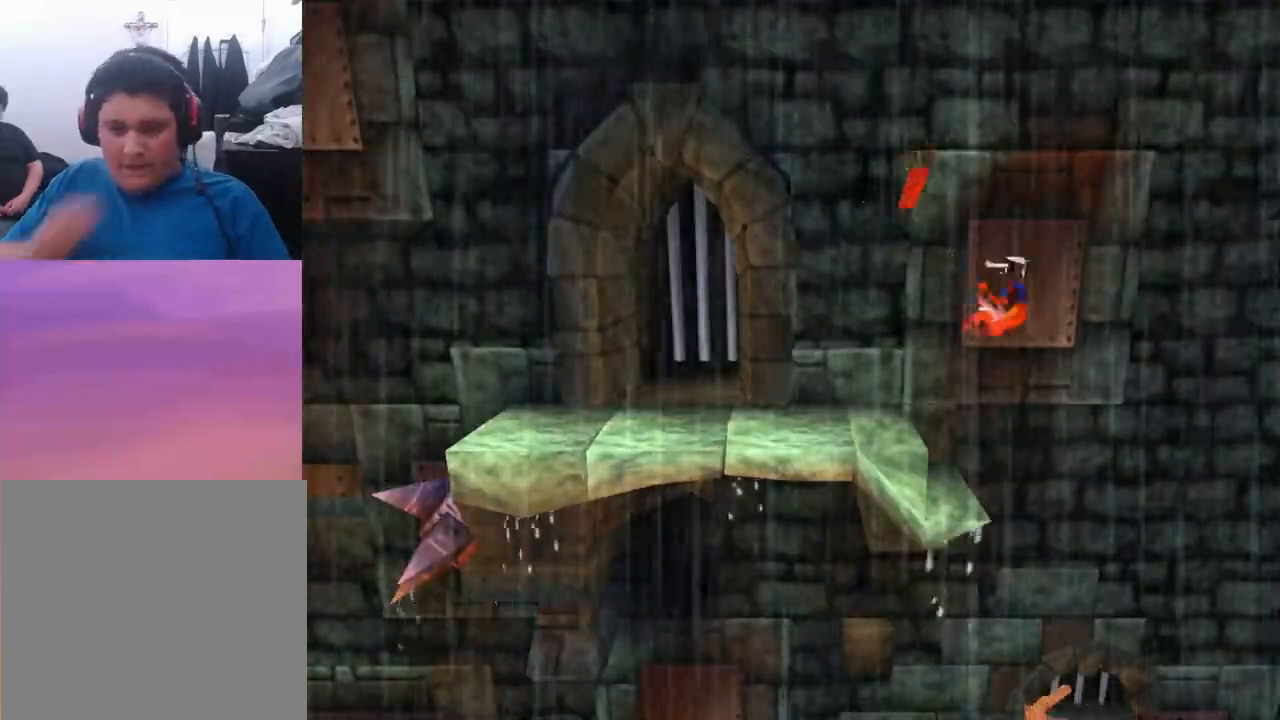
{"buttons": [], "events": []}
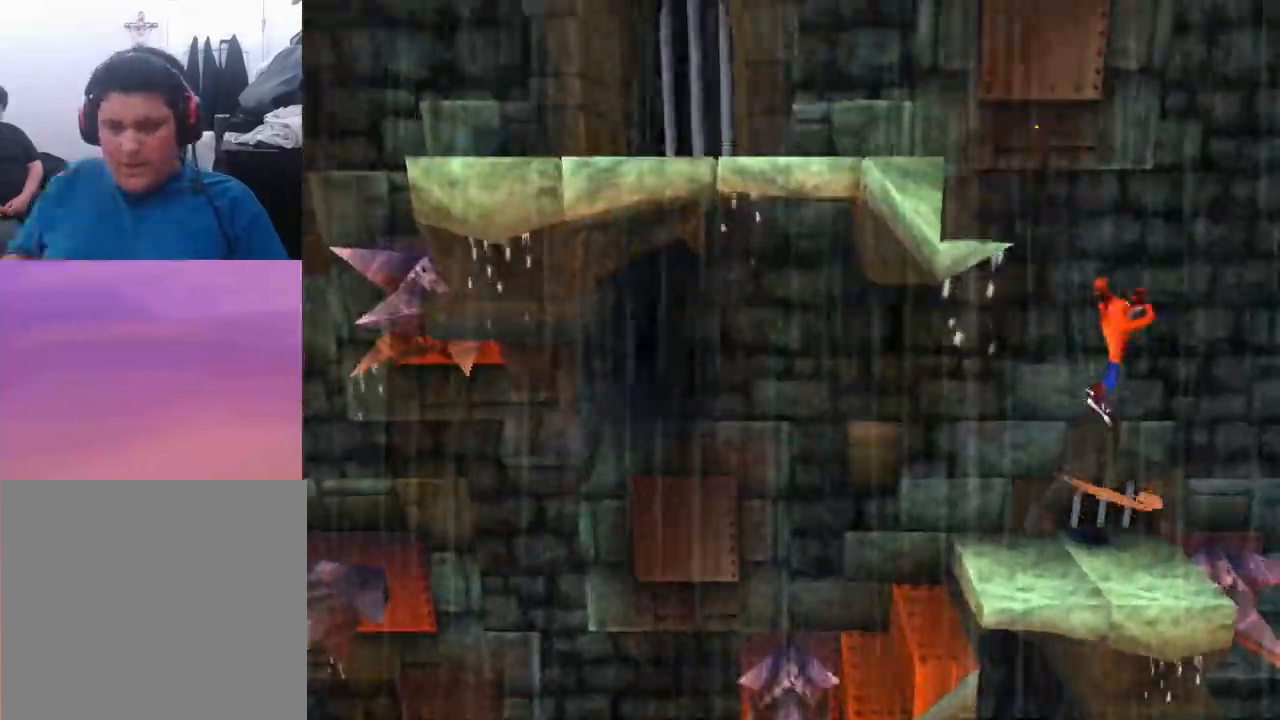
{"buttons": ["DPAD_LEFT"], "events": [[233, "DPAD_LEFT", "down"]]}
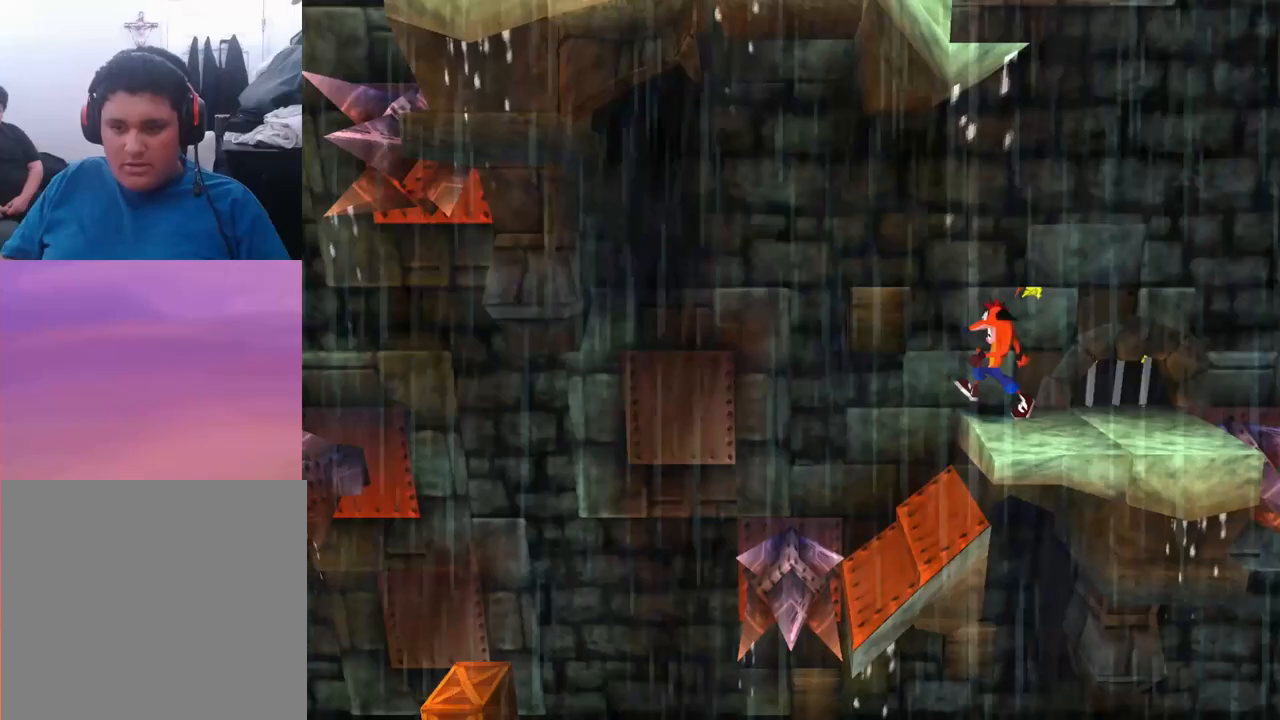
{"buttons": ["CROSS", "DPAD_LEFT"], "events": [[100, "CROSS", "down"]]}
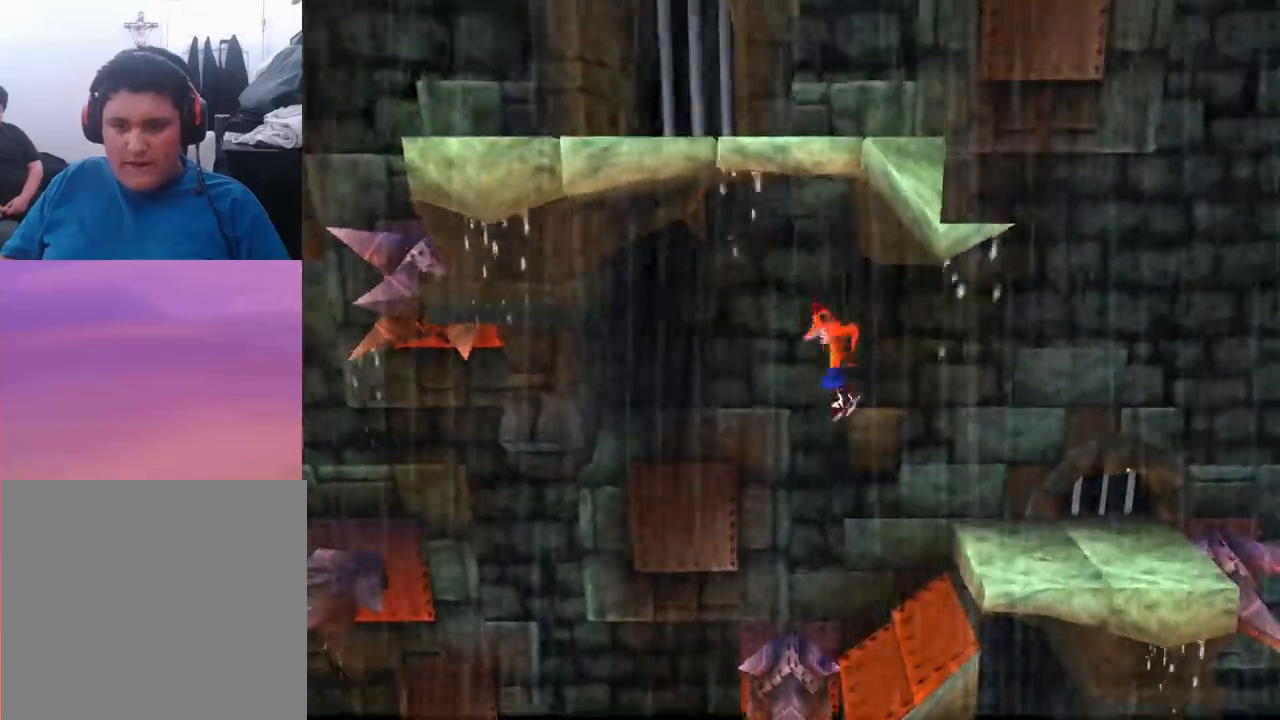
{"buttons": [], "events": [[133, "SQUARE", "down"], [200, "CROSS", "up"], [200, "DPAD_LEFT", "up"], [200, "SQUARE", "up"], [300, "DPAD_LEFT", "down"], [433, "DPAD_LEFT", "up"]]}
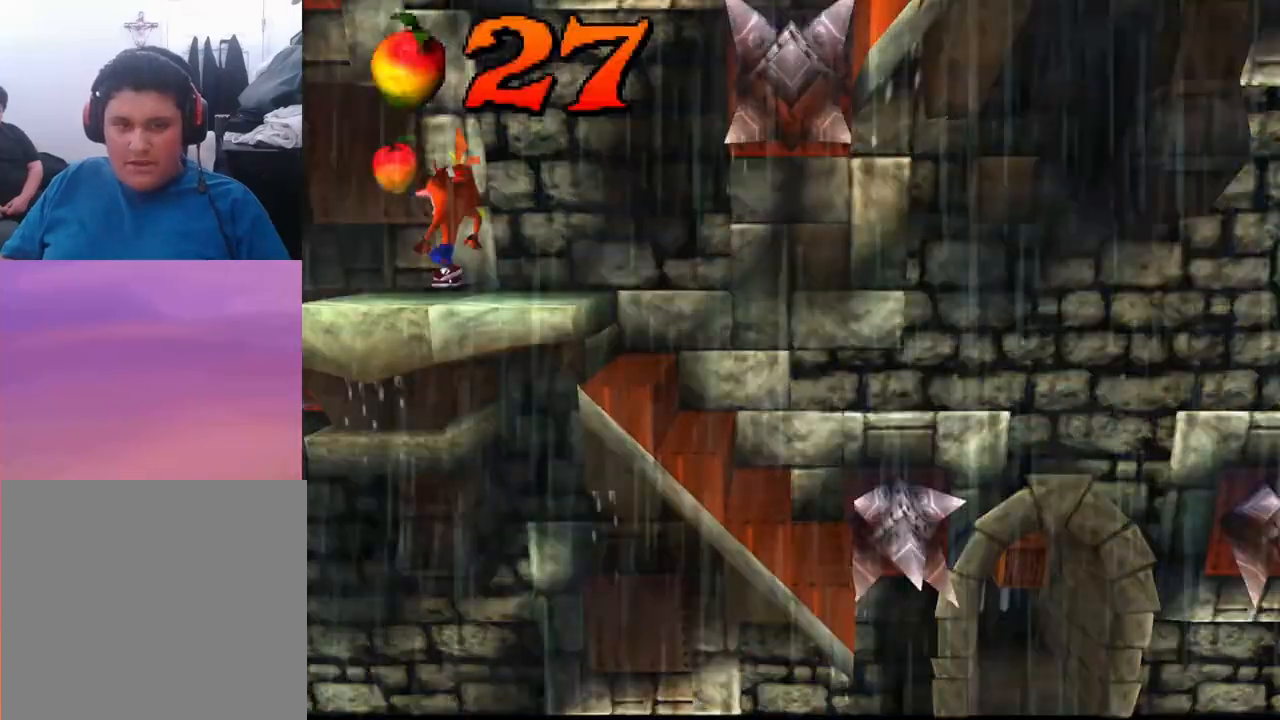
{"buttons": [], "events": [[133, "DPAD_RIGHT", "down"], [333, "DPAD_RIGHT", "up"]]}
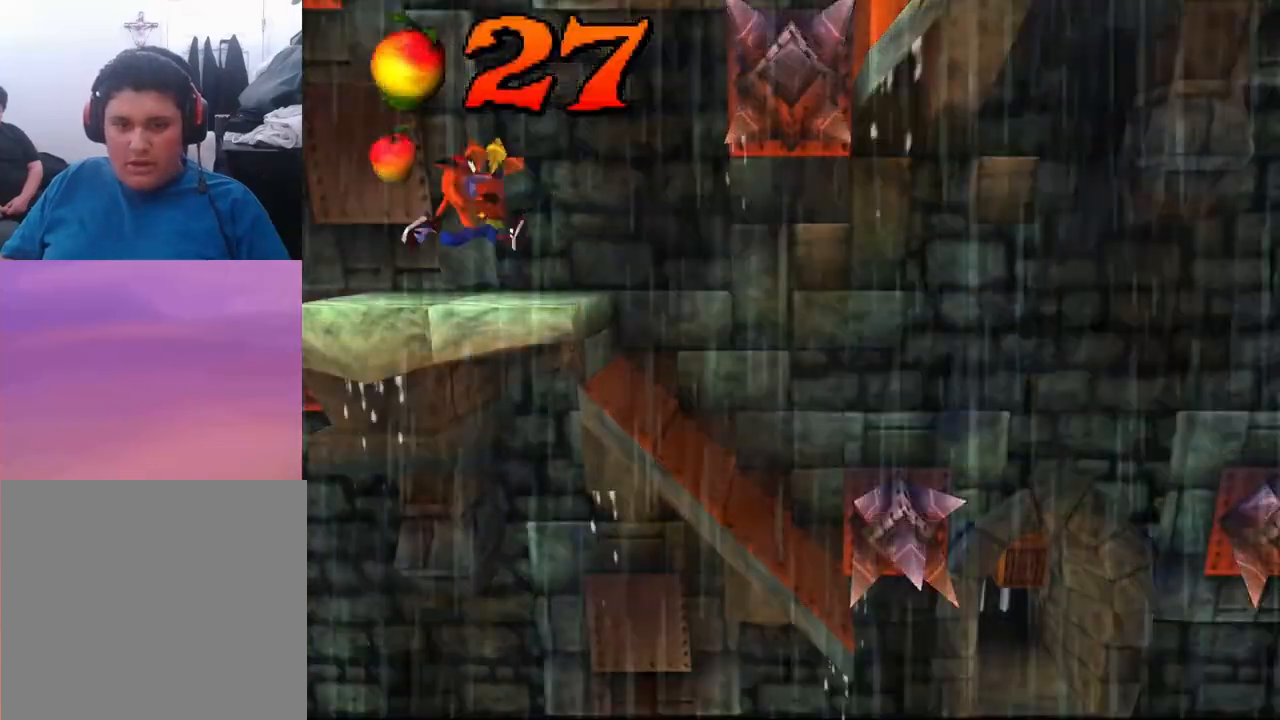
{"buttons": [], "events": [[267, "DPAD_DOWN", "down"], [367, "DPAD_DOWN", "up"]]}
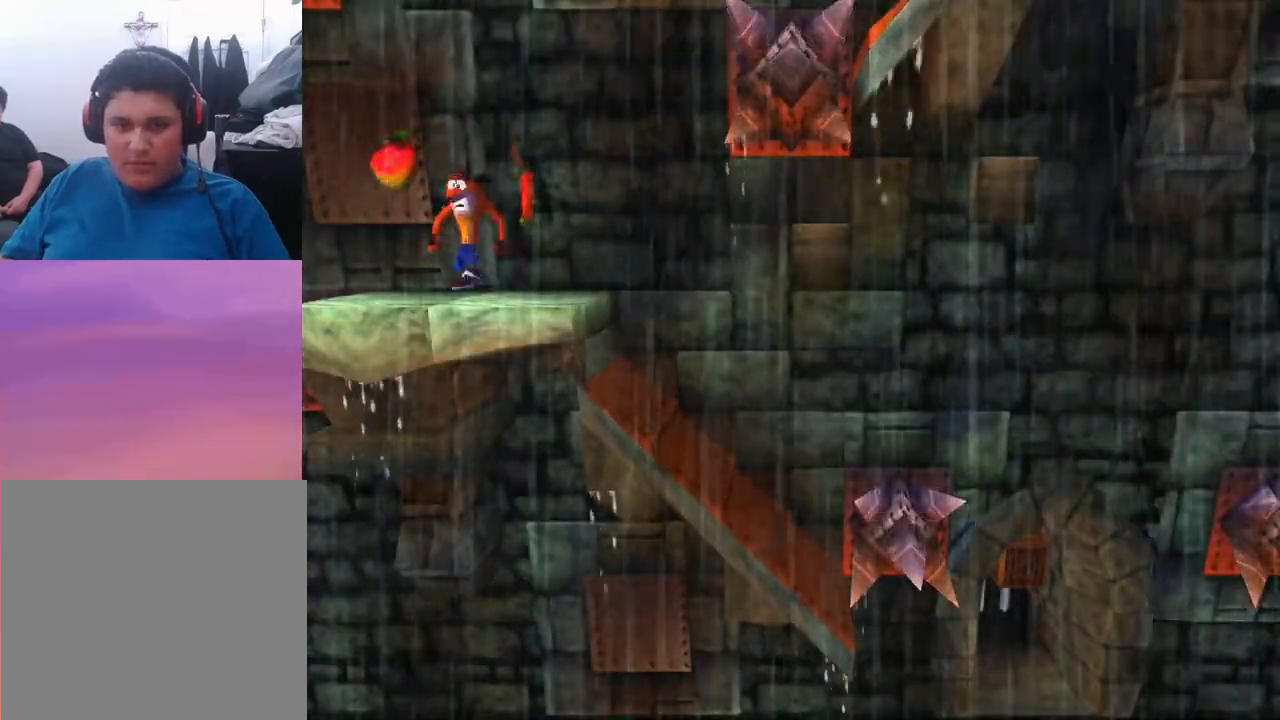
{"buttons": ["DPAD_RIGHT"], "events": [[233, "DPAD_RIGHT", "down"]]}
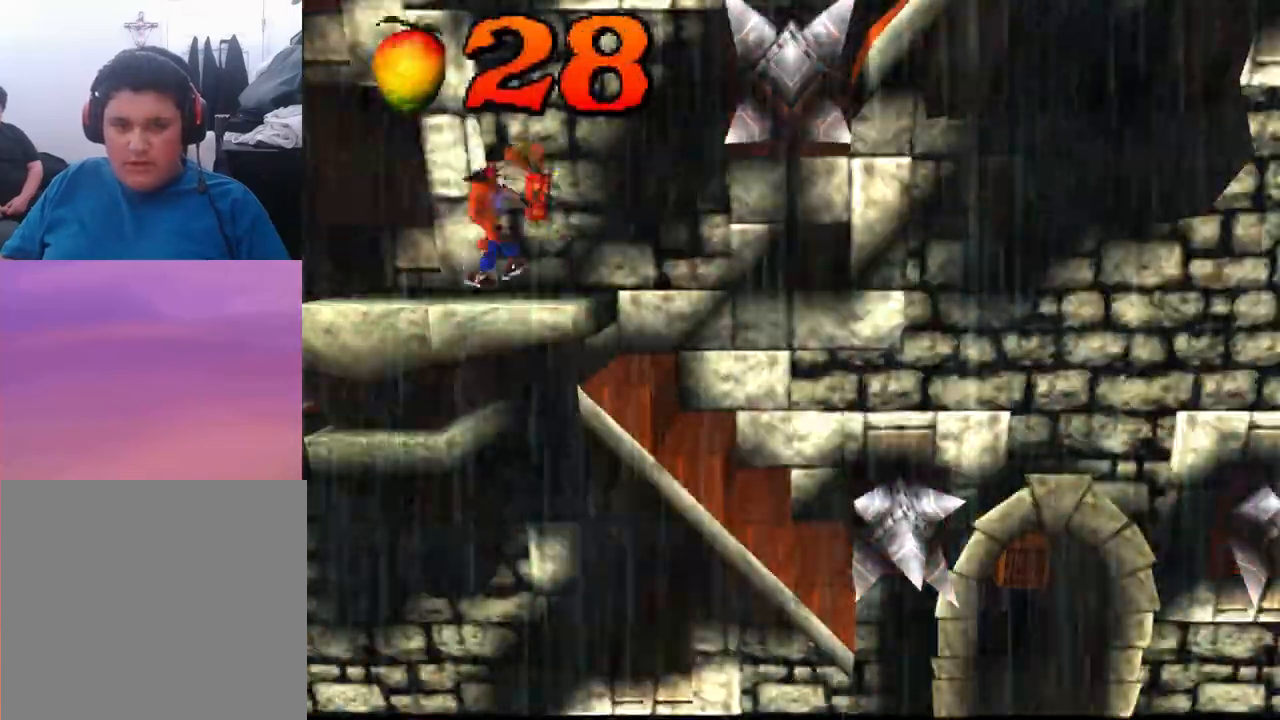
{"buttons": ["DPAD_RIGHT"], "events": []}
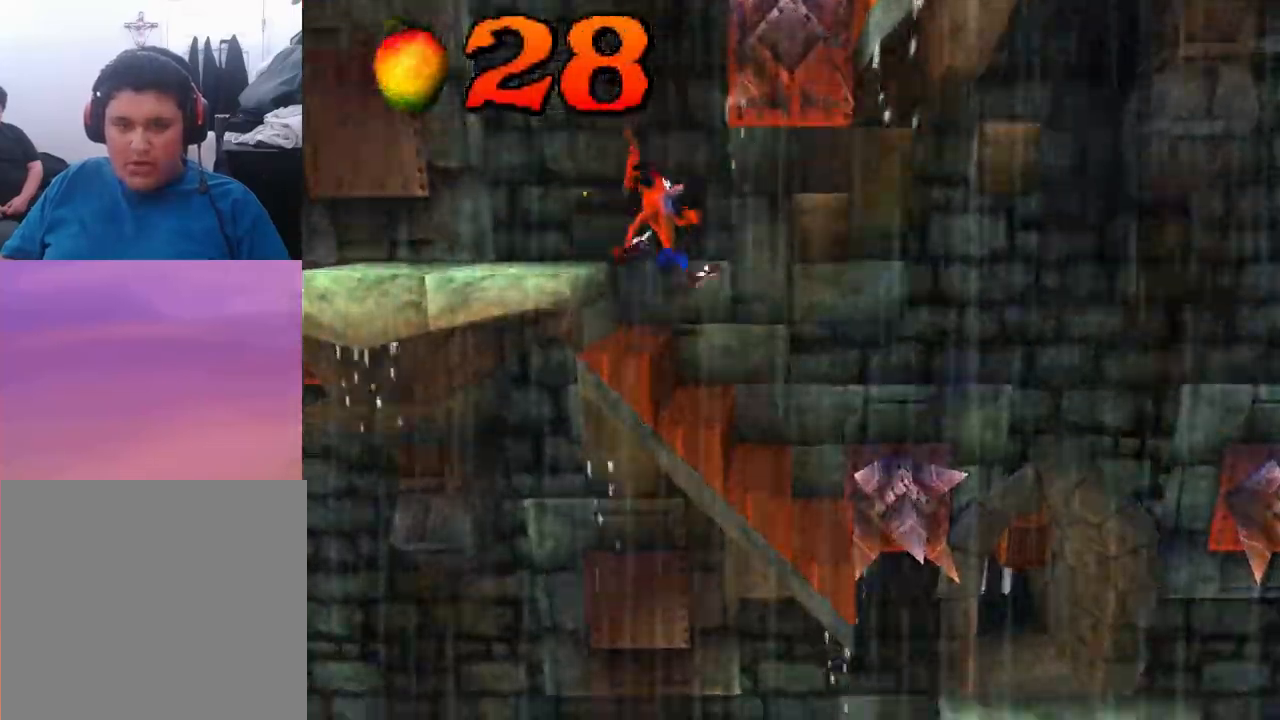
{"buttons": ["CROSS", "DPAD_RIGHT"], "events": [[267, "CROSS", "down"]]}
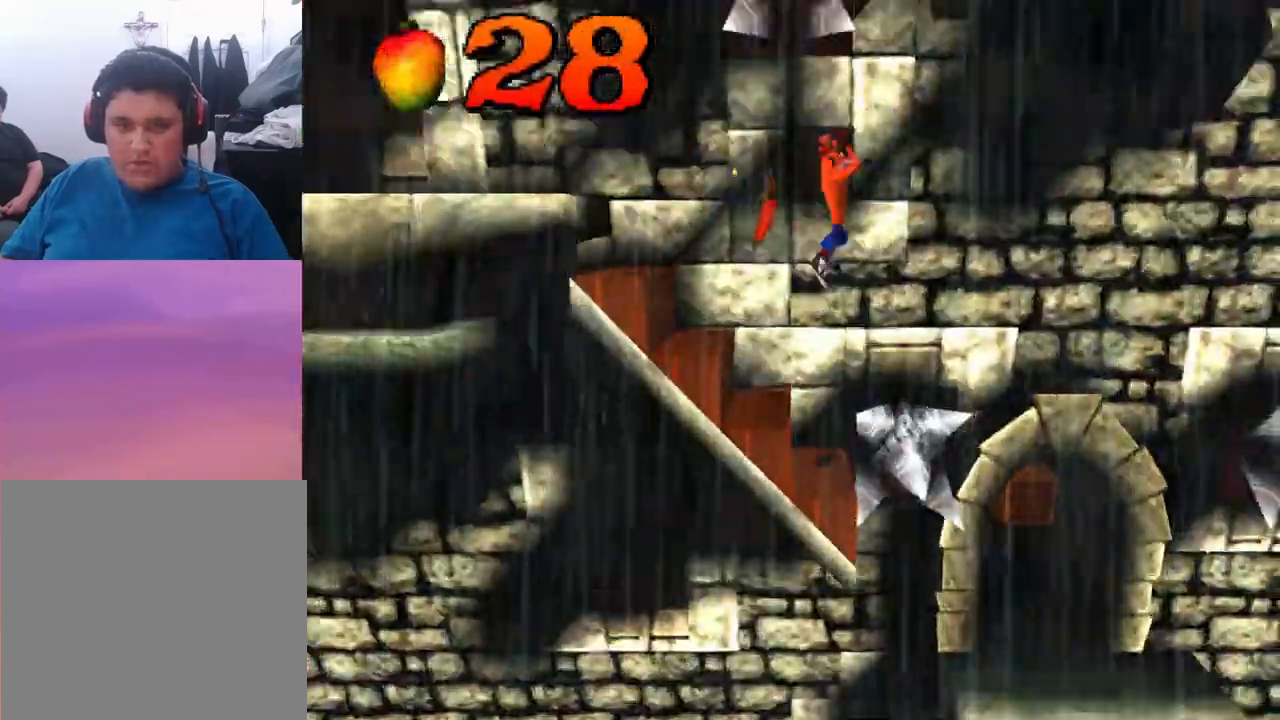
{"buttons": ["CROSS", "DPAD_RIGHT"], "events": [[167, "CROSS", "up"], [433, "CROSS", "down"]]}
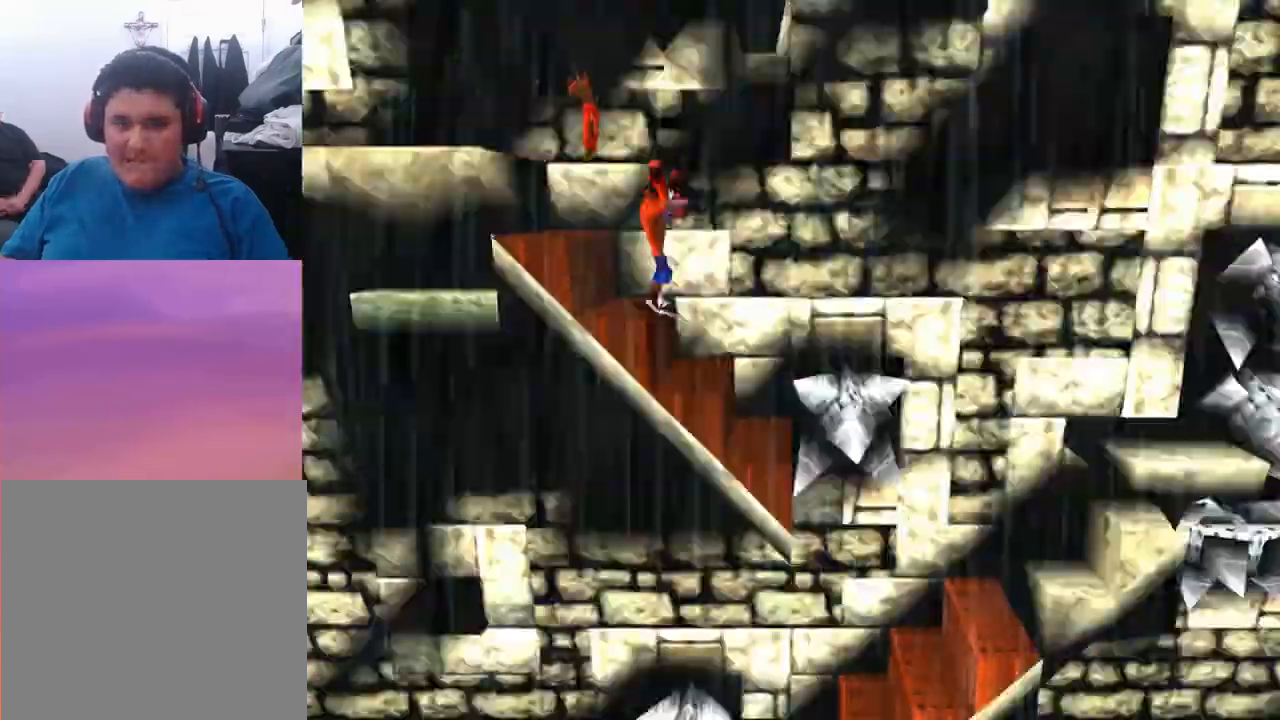
{"buttons": ["CROSS", "SQUARE", "DPAD_RIGHT"], "events": [[433, "SQUARE", "down"]]}
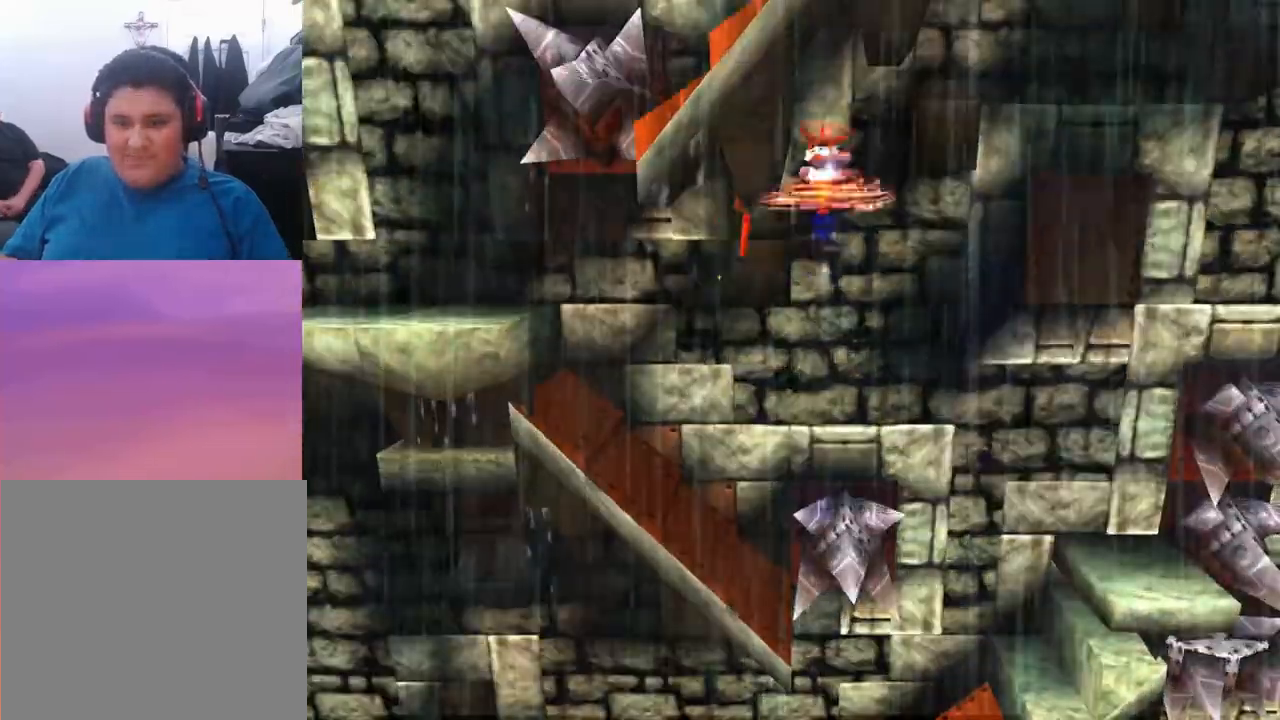
{"buttons": ["DPAD_RIGHT"], "events": [[167, "CROSS", "up"], [233, "SQUARE", "up"]]}
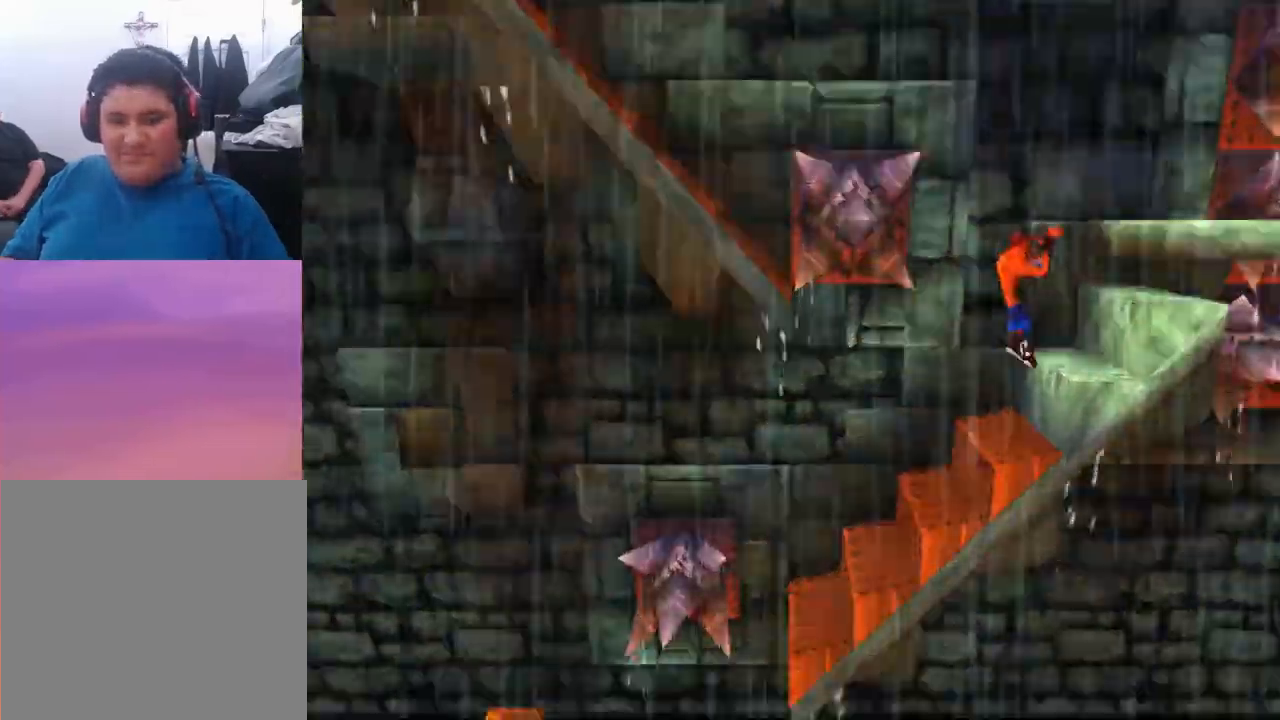
{"buttons": ["DPAD_LEFT"], "events": [[200, "DPAD_RIGHT", "up"], [300, "DPAD_LEFT", "down"]]}
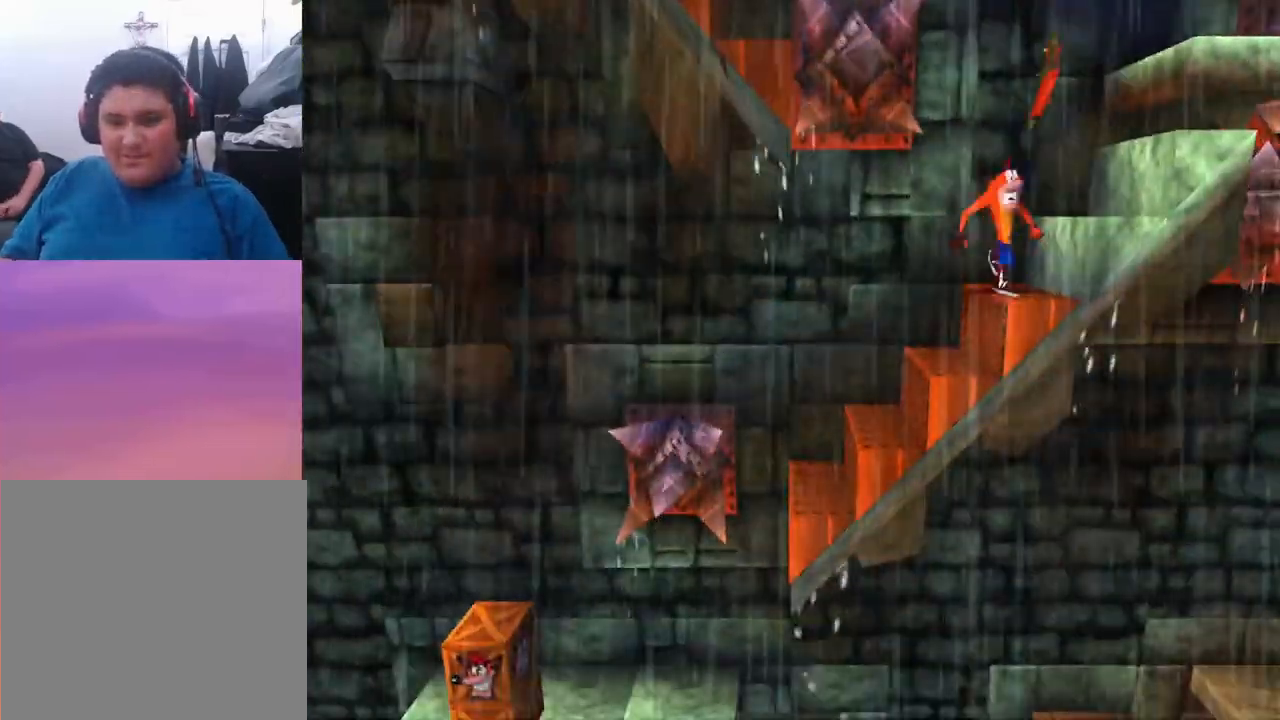
{"buttons": ["CROSS", "DPAD_RIGHT"], "events": [[33, "DPAD_LEFT", "up"], [133, "DPAD_RIGHT", "down"], [200, "CROSS", "down"]]}
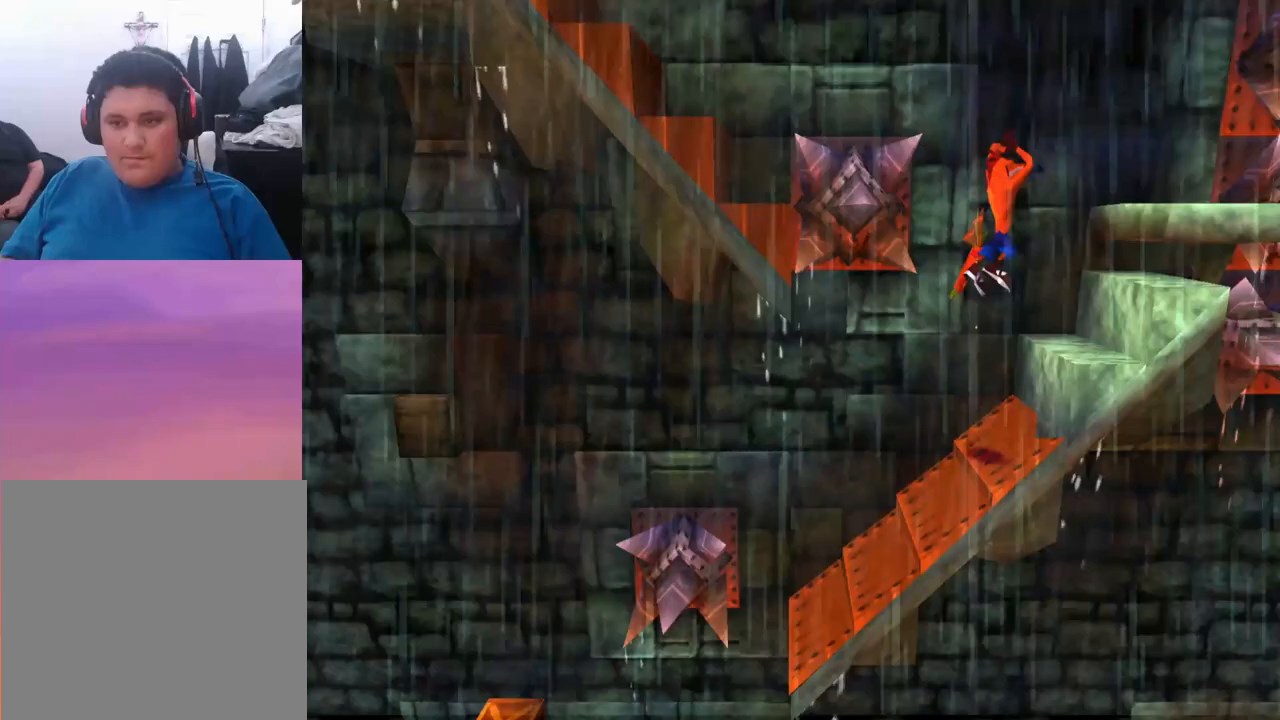
{"buttons": [], "events": [[67, "CROSS", "up"], [100, "DPAD_RIGHT", "up"], [133, "DPAD_LEFT", "down"], [233, "DPAD_LEFT", "up"]]}
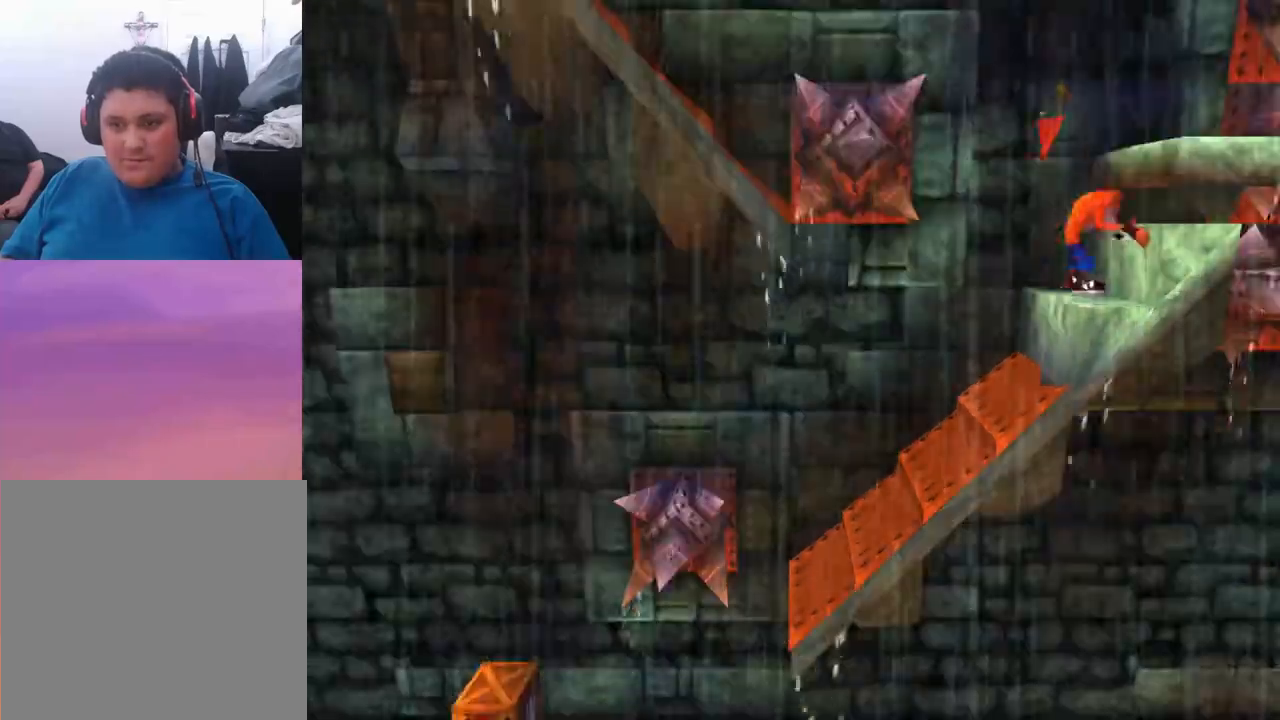
{"buttons": ["DPAD_LEFT"], "events": [[267, "DPAD_LEFT", "down"]]}
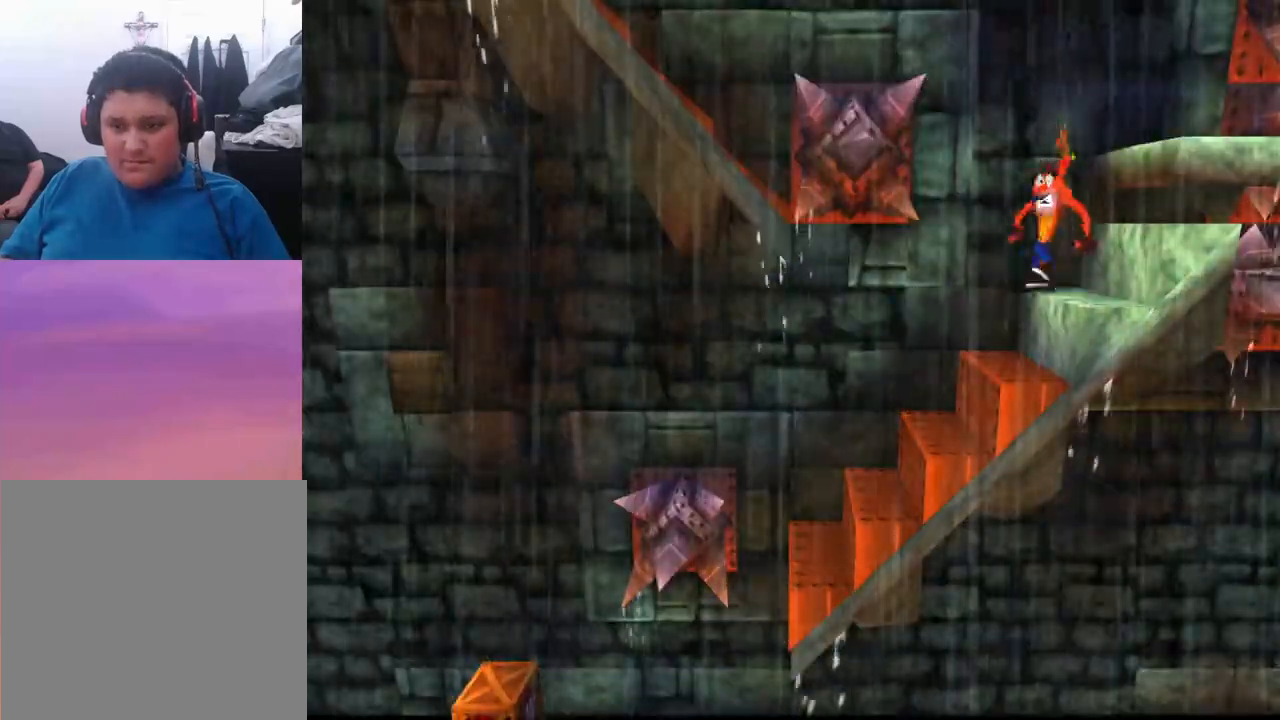
{"buttons": ["CROSS", "DPAD_LEFT"], "events": [[467, "CROSS", "down"]]}
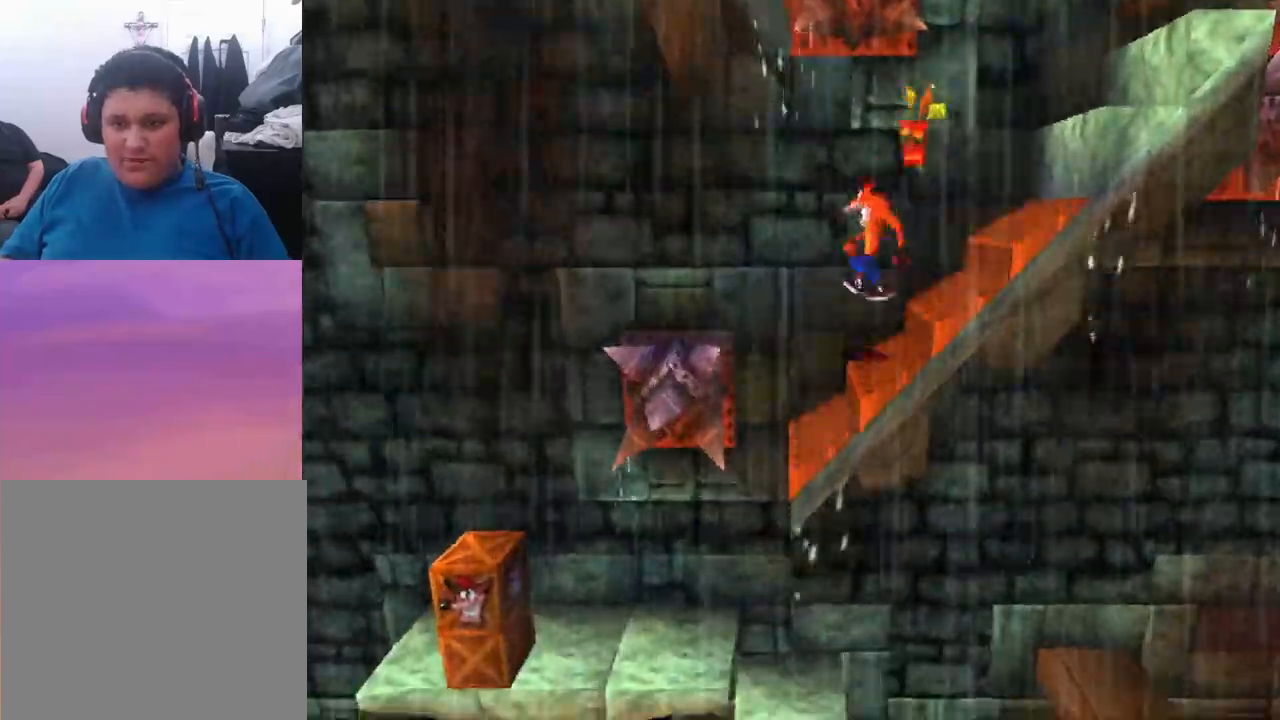
{"buttons": ["CROSS", "SQUARE", "DPAD_LEFT"], "events": [[467, "SQUARE", "down"]]}
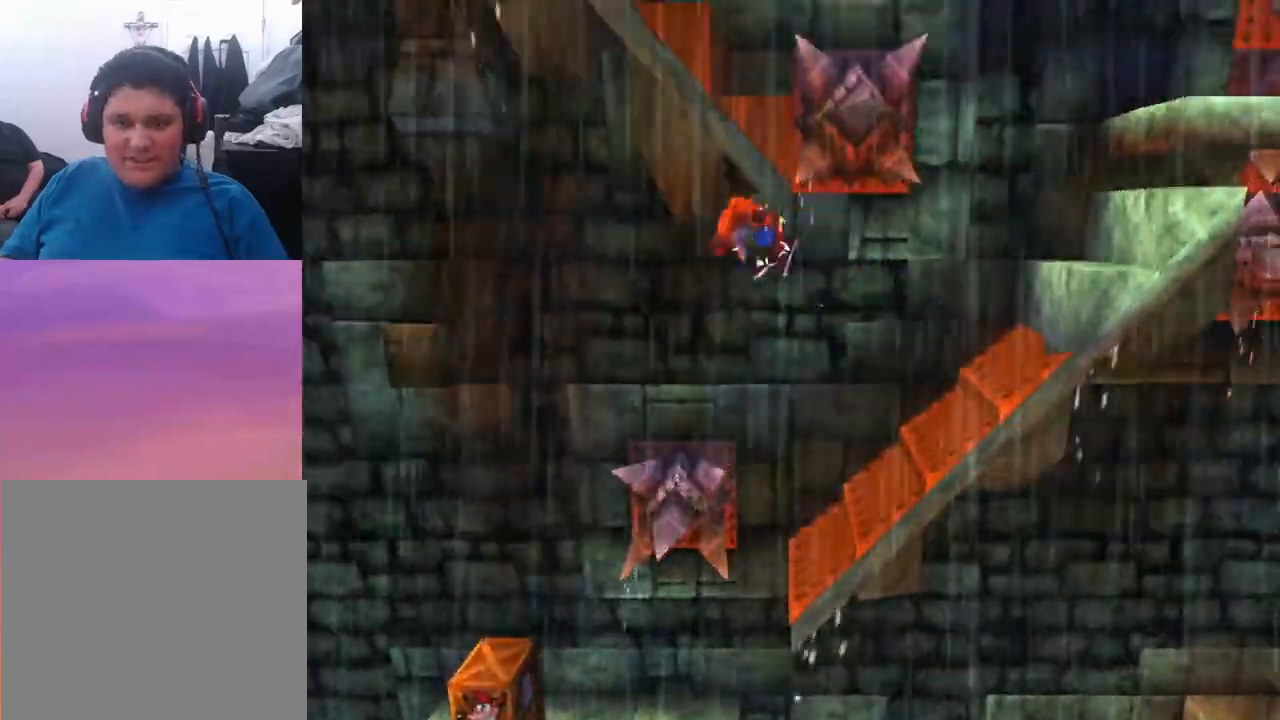
{"buttons": ["DPAD_LEFT"], "events": [[100, "CROSS", "up"], [167, "SQUARE", "up"]]}
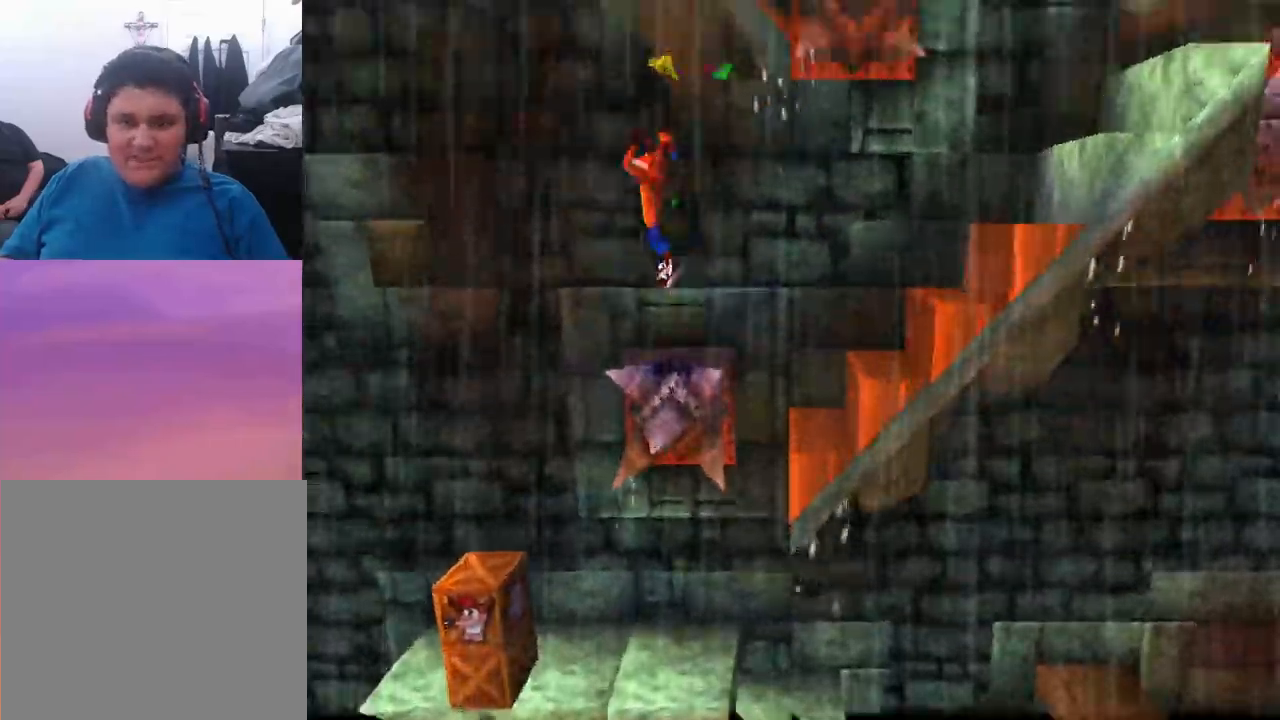
{"buttons": [], "events": [[133, "DPAD_LEFT", "up"]]}
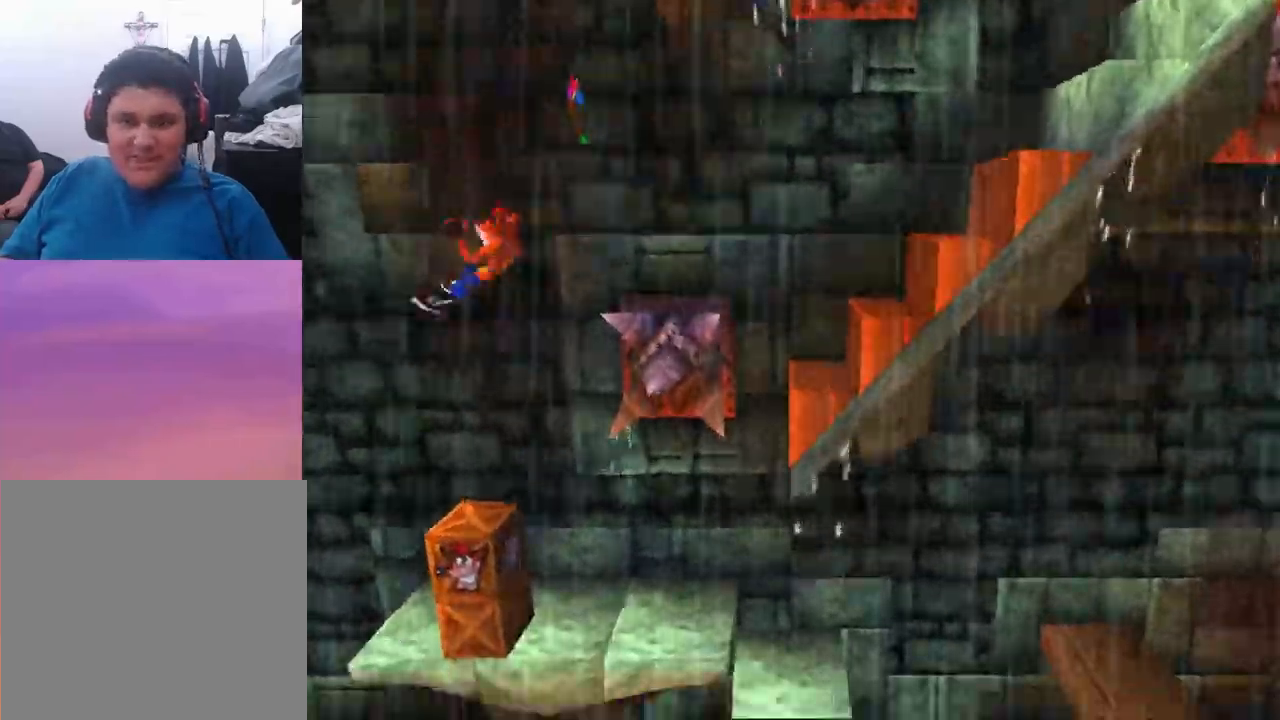
{"buttons": [], "events": [[100, "DPAD_RIGHT", "down"], [267, "DPAD_RIGHT", "up"]]}
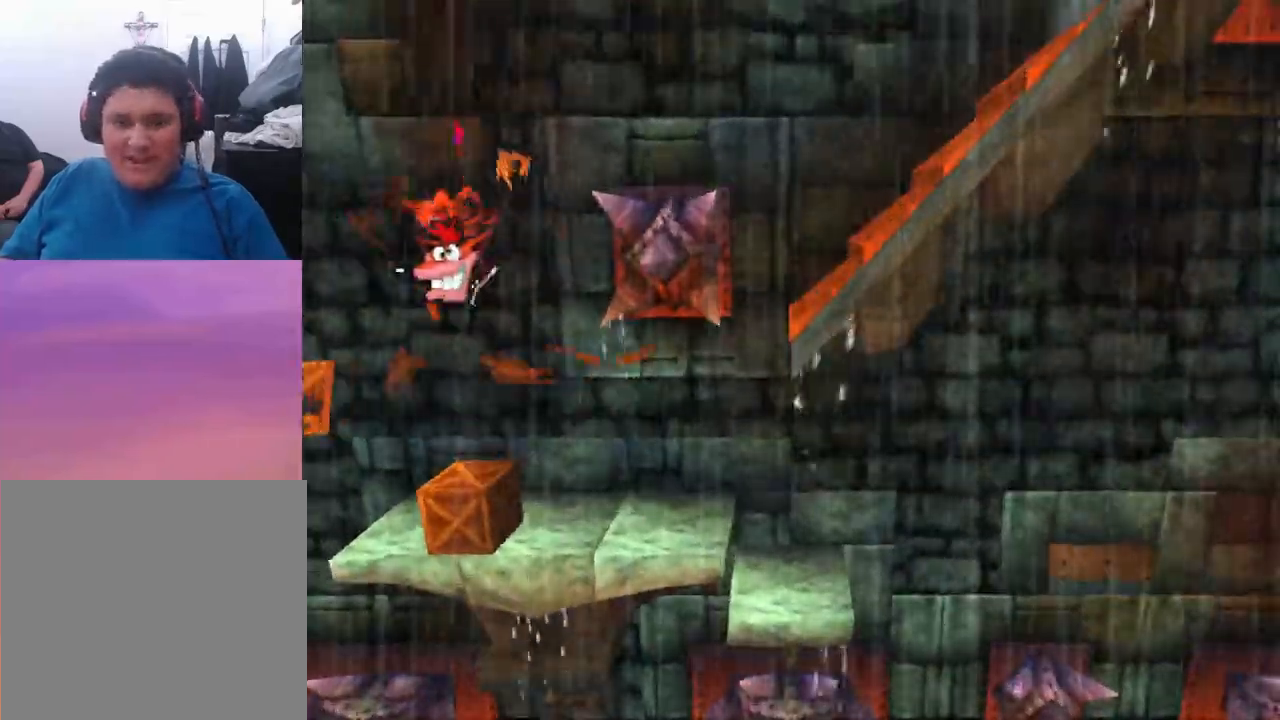
{"buttons": [], "events": []}